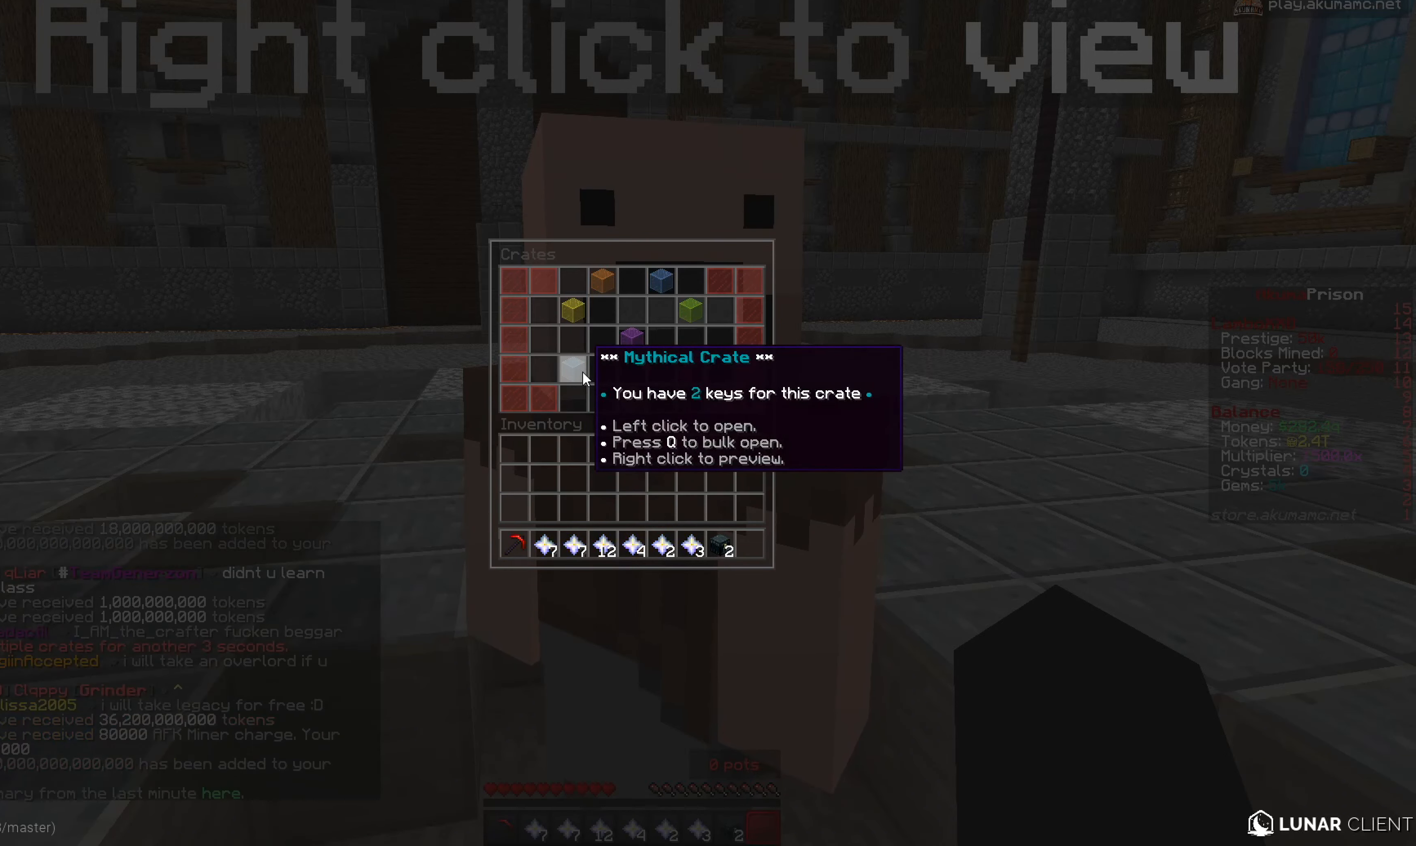
Gameplay with keyboard and mouse; each line is a JSON object with the keys and mouse buttons held at the frame after it. "events" lists presses ("down") and releases ("up") of "a", "d", "s", "w", "mouse_left" and "mouse_right" between this image and that frame as [ms after this image, input, new state], when the widget could be followed in between. "mouse_left", "mouse_right" = the "left", "right" buttons of the "mouse" list. No other keys are recorded. Fast repeated clicks can show as one long hold. Mouse movement is not recorded.
{"keys": ["w"], "mouse": [], "events": [[467, "w", "down"]]}
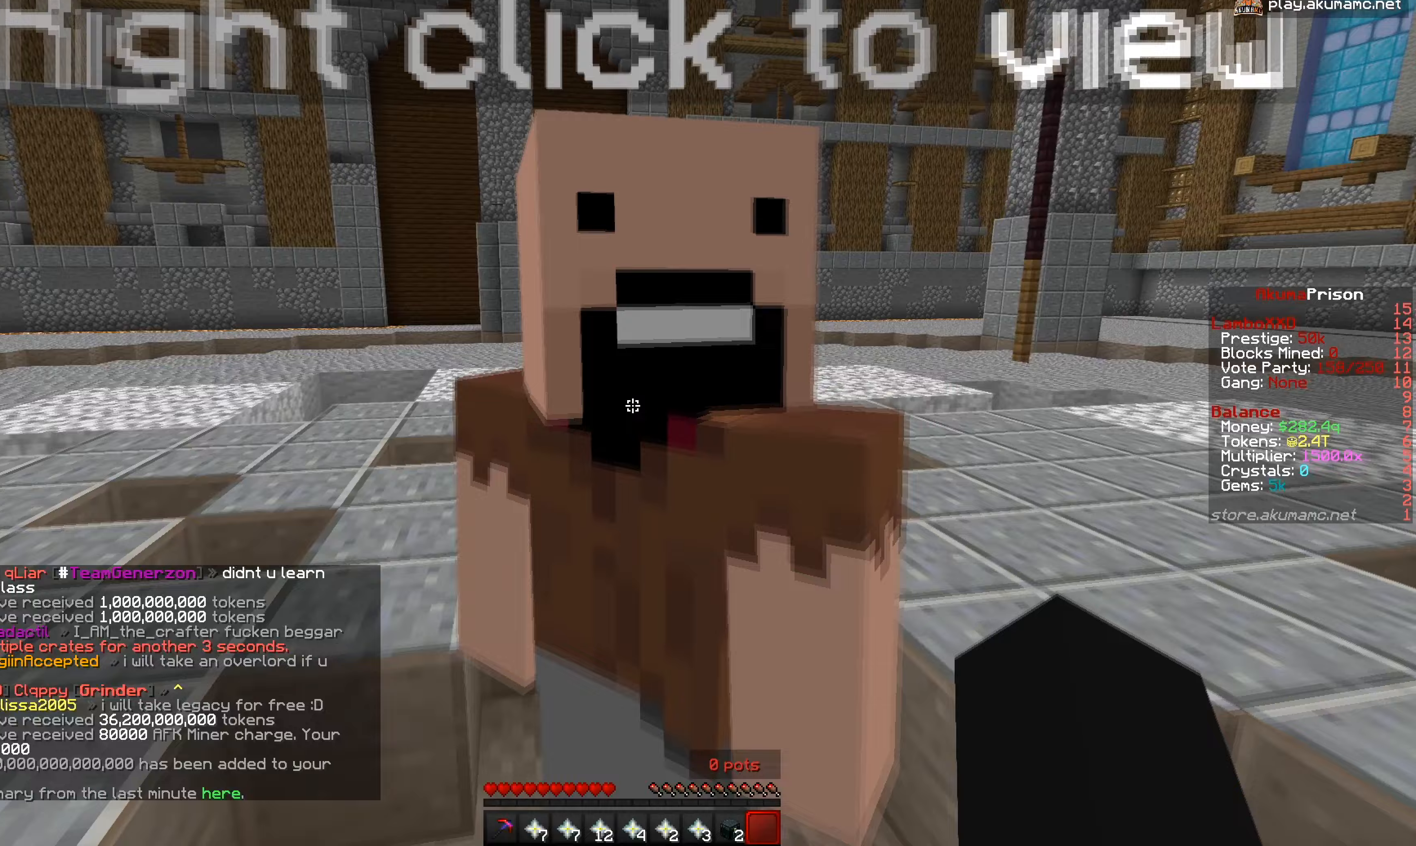
{"keys": ["w"], "mouse": [], "events": []}
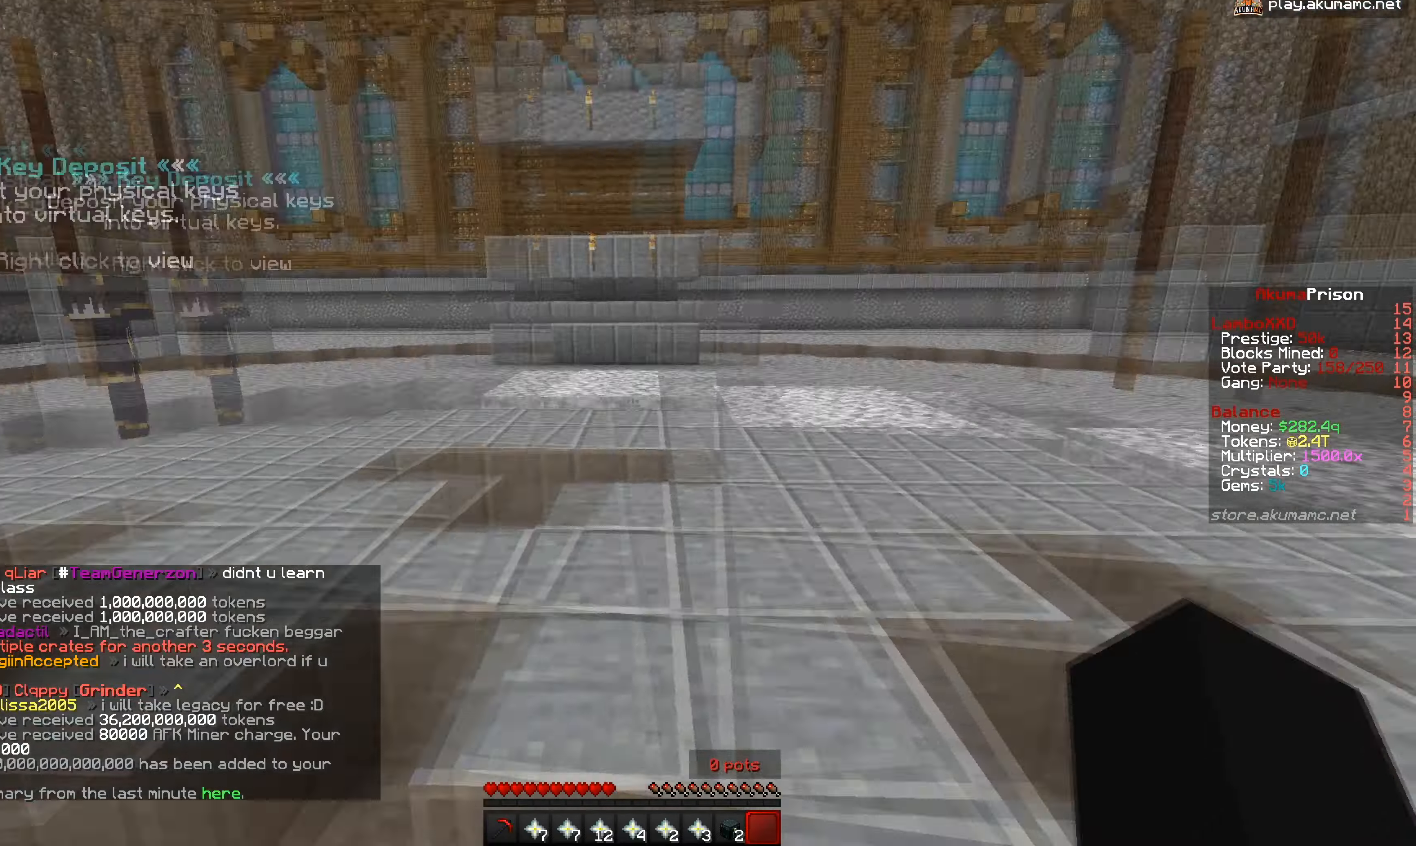
{"keys": ["w"], "mouse": [], "events": []}
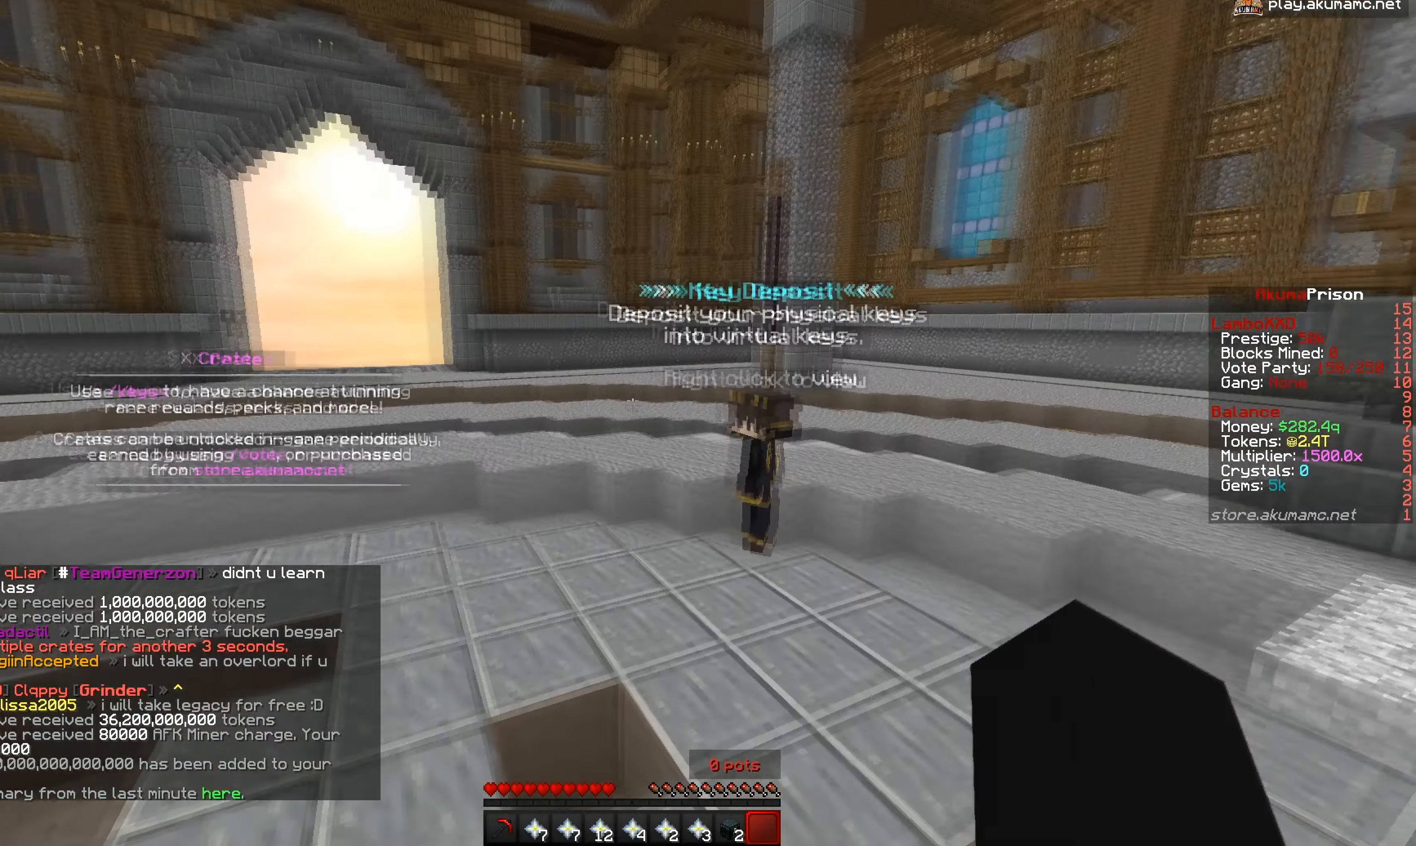
{"keys": ["w"], "mouse": [], "events": []}
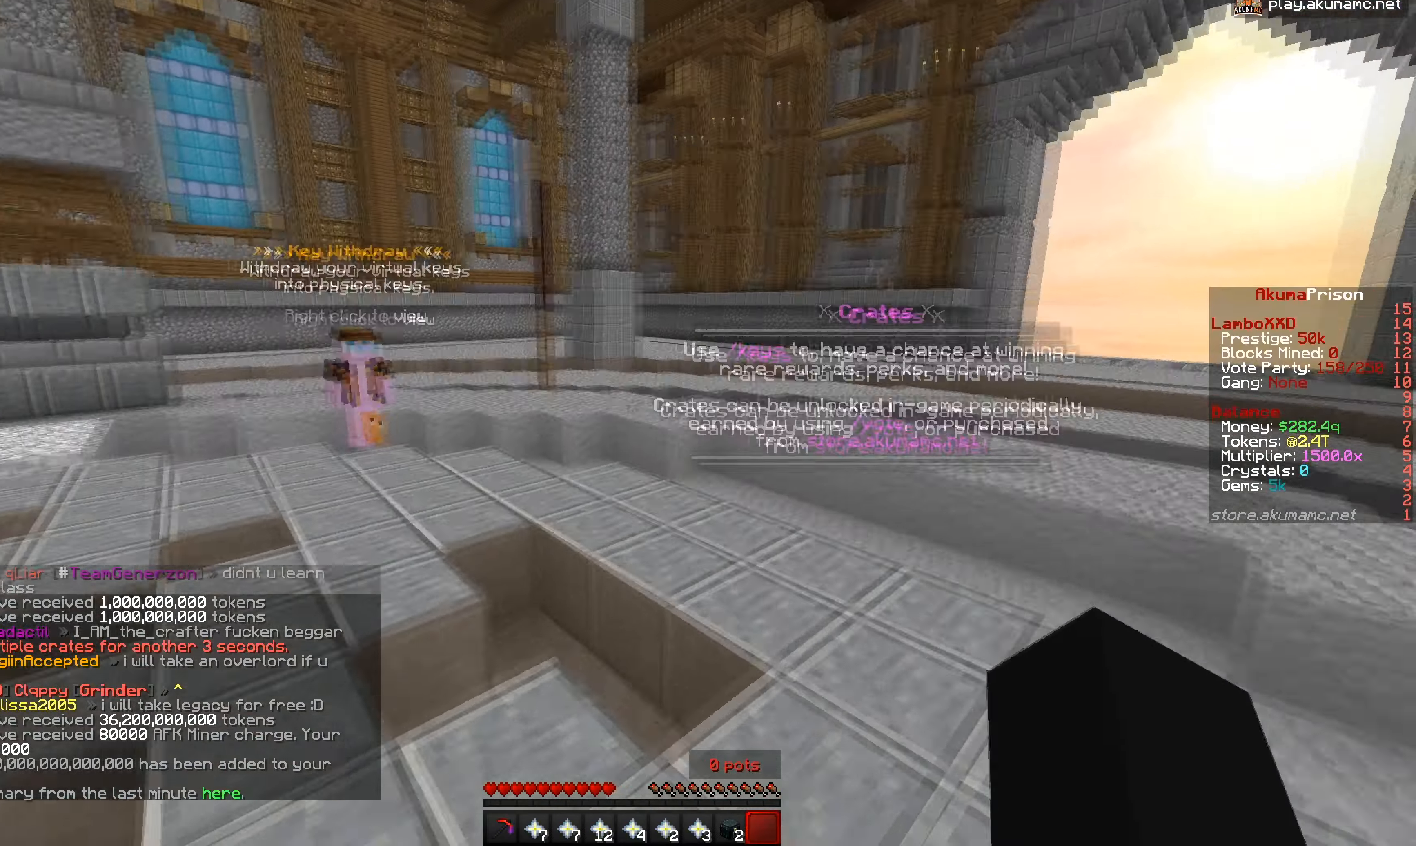
{"keys": ["w"], "mouse": [], "events": []}
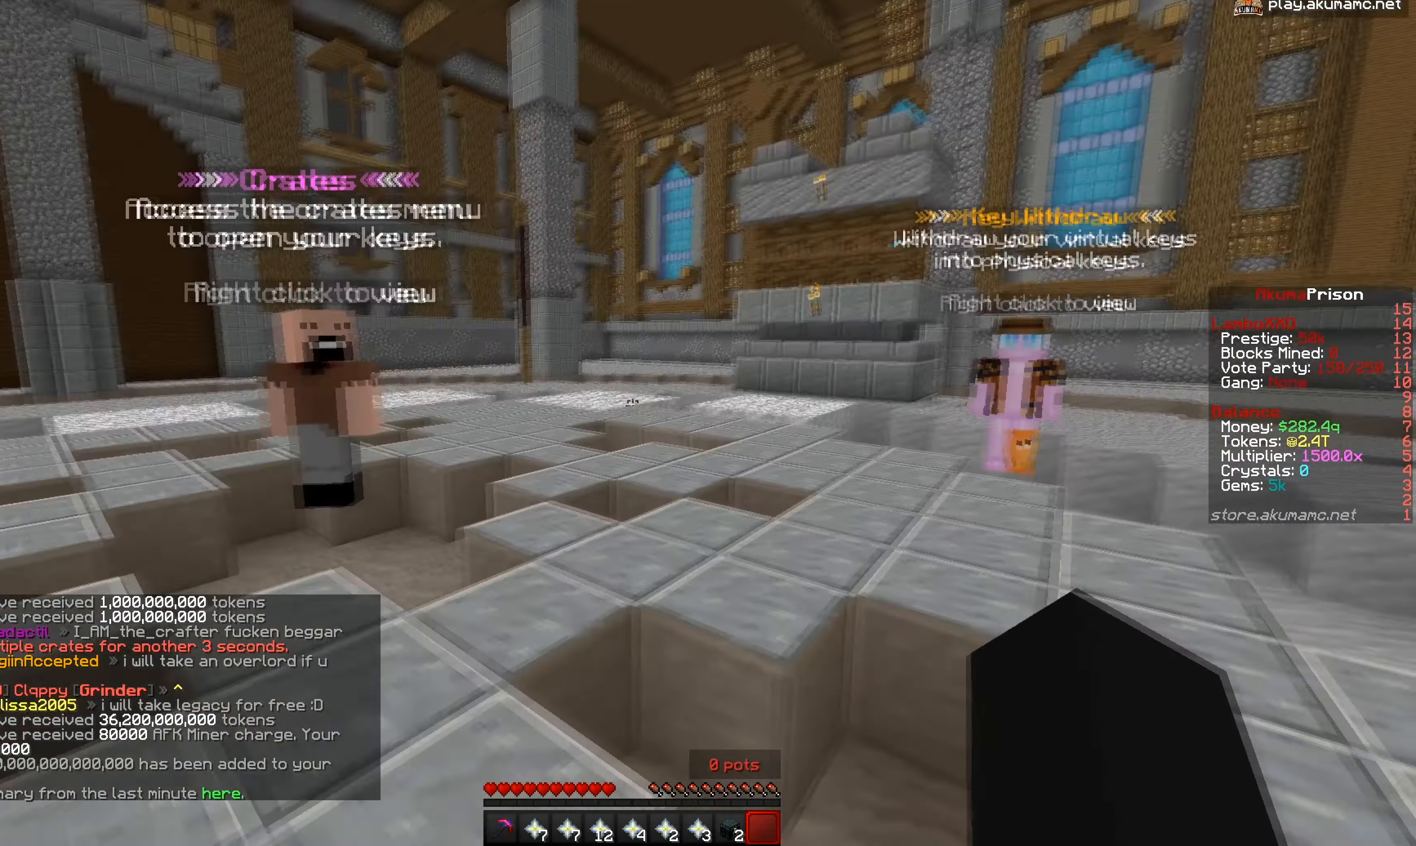
{"keys": ["w"], "mouse": [], "events": []}
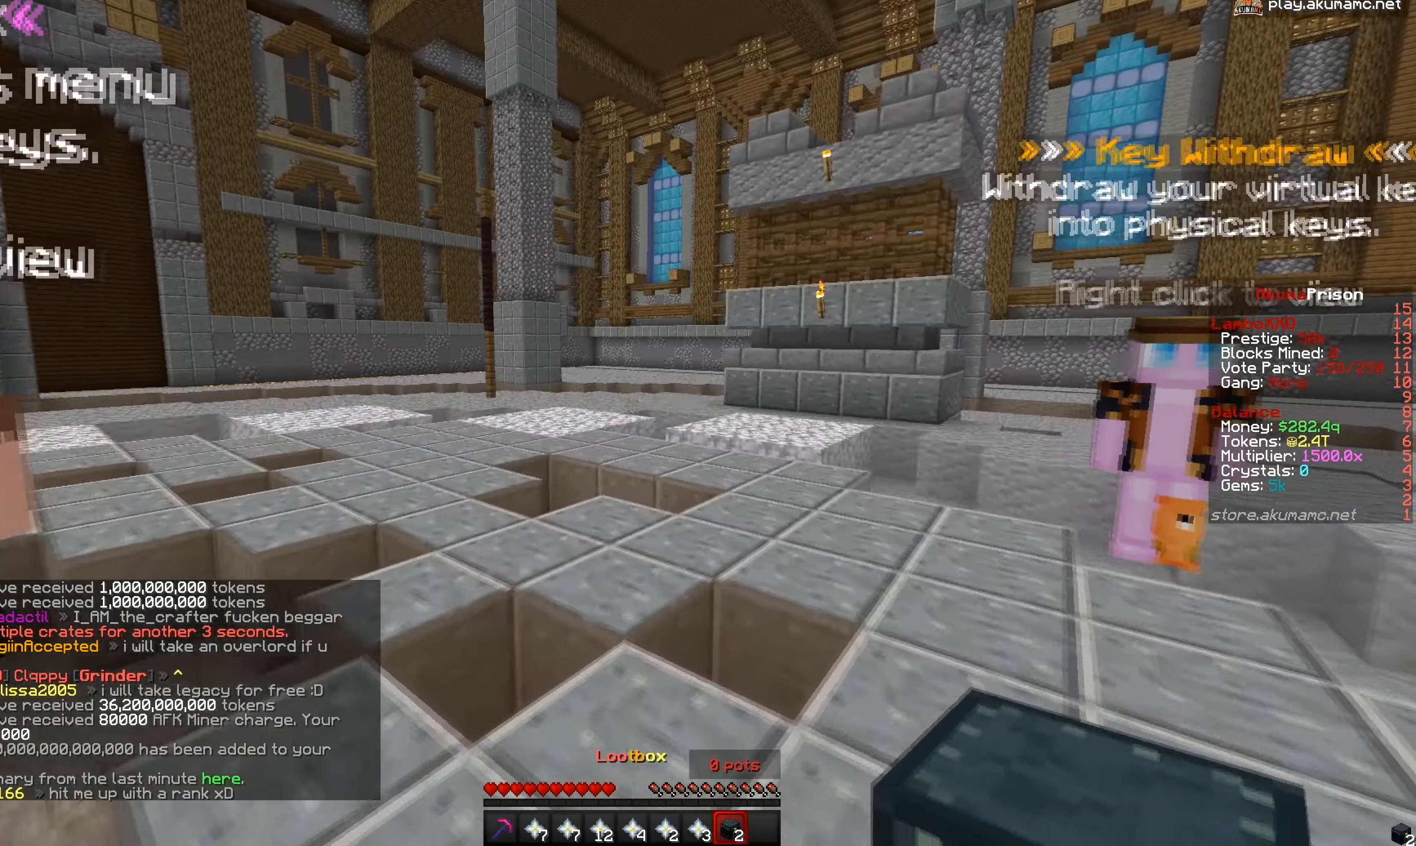
{"keys": ["w"], "mouse": [], "events": [[150, "mouse_right", "down"], [283, "mouse_right", "up"]]}
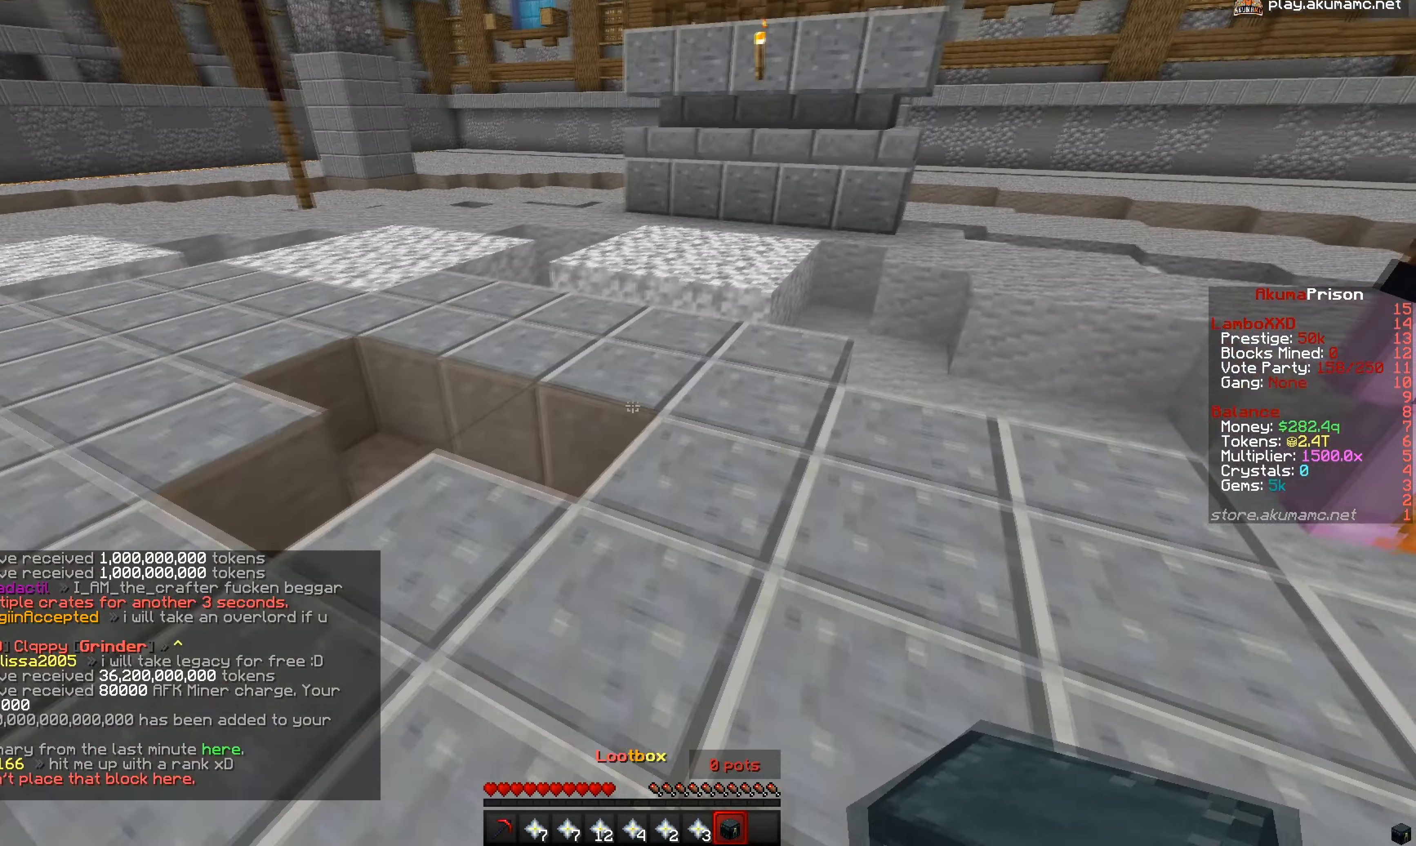
{"keys": ["w"], "mouse": [], "events": [[117, "mouse_right", "down"], [267, "mouse_right", "up"]]}
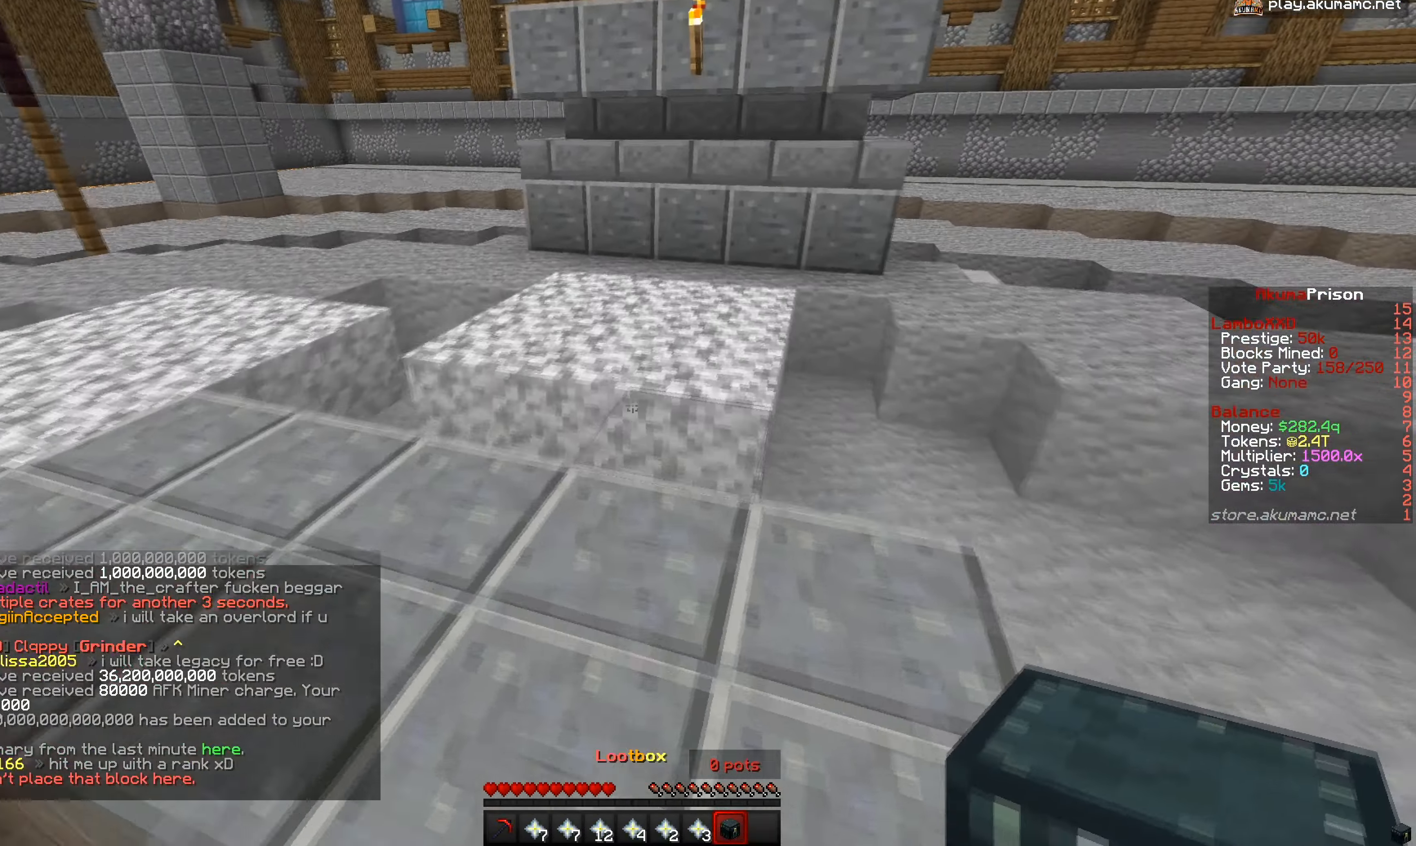
{"keys": ["d", "s"], "mouse": [], "events": [[217, "d", "down"], [283, "w", "up"], [483, "s", "down"]]}
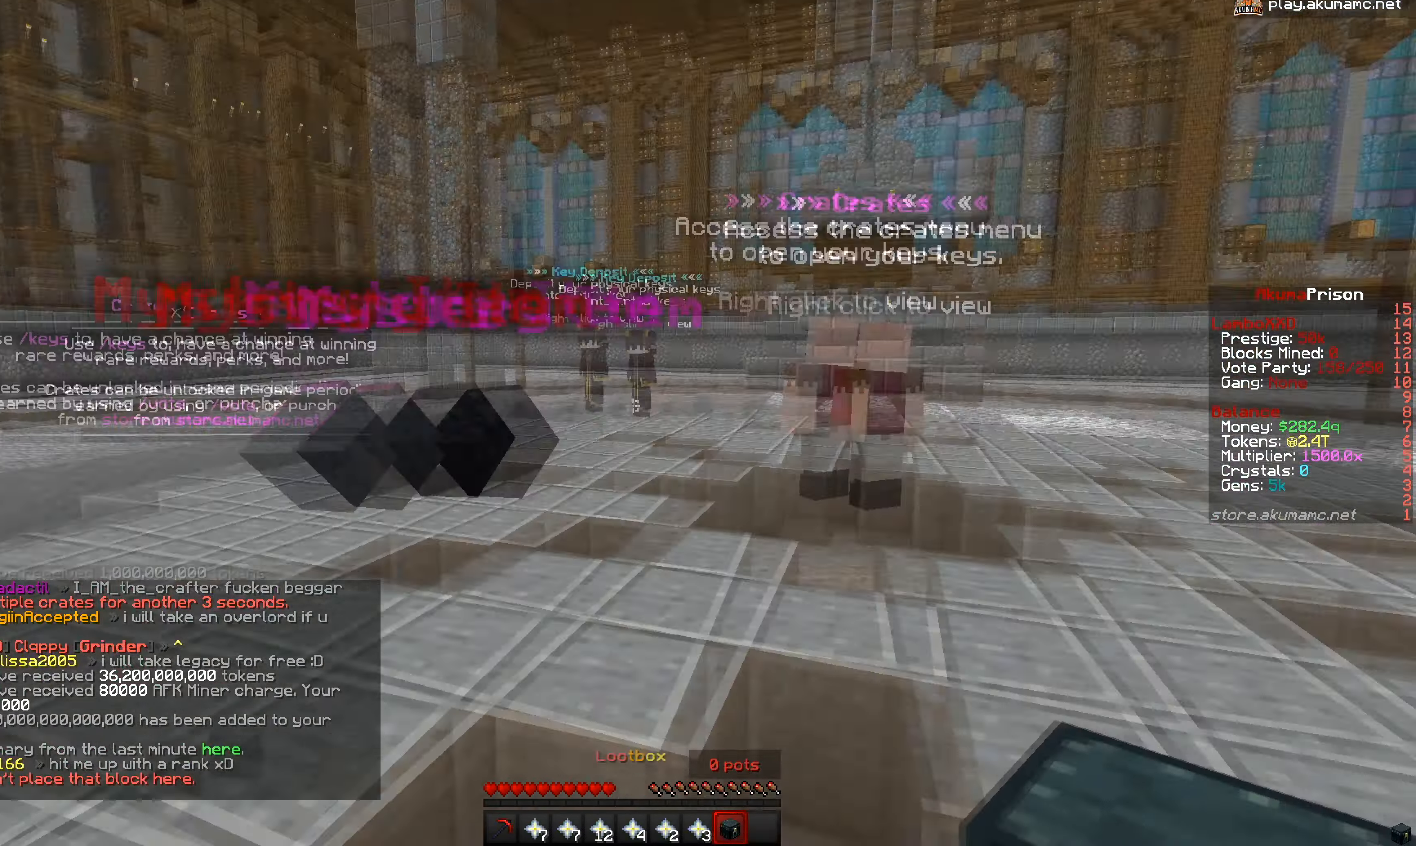
{"keys": ["s"], "mouse": [], "events": [[150, "d", "up"]]}
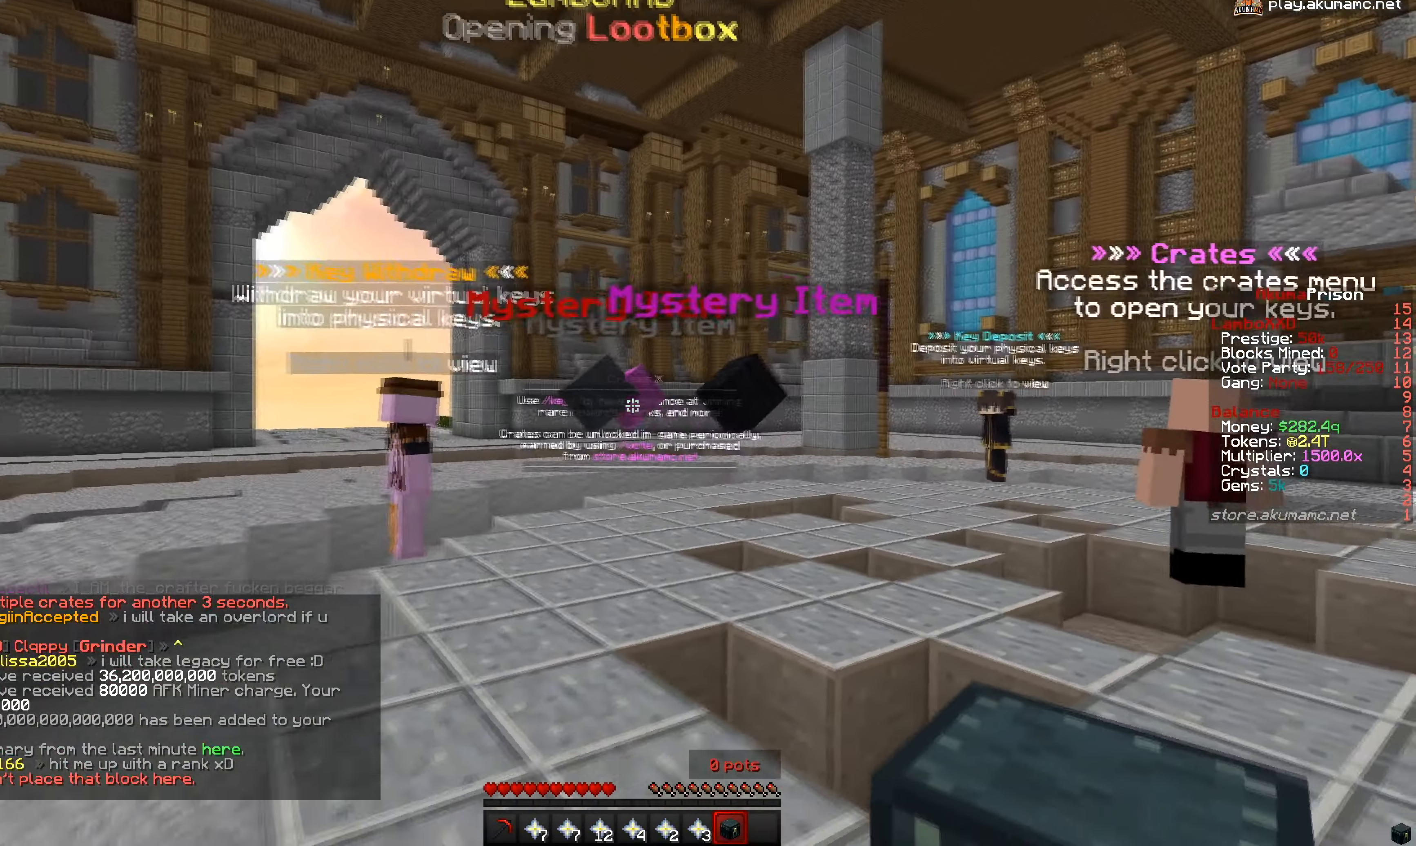
{"keys": [], "mouse": [], "events": [[133, "s", "up"]]}
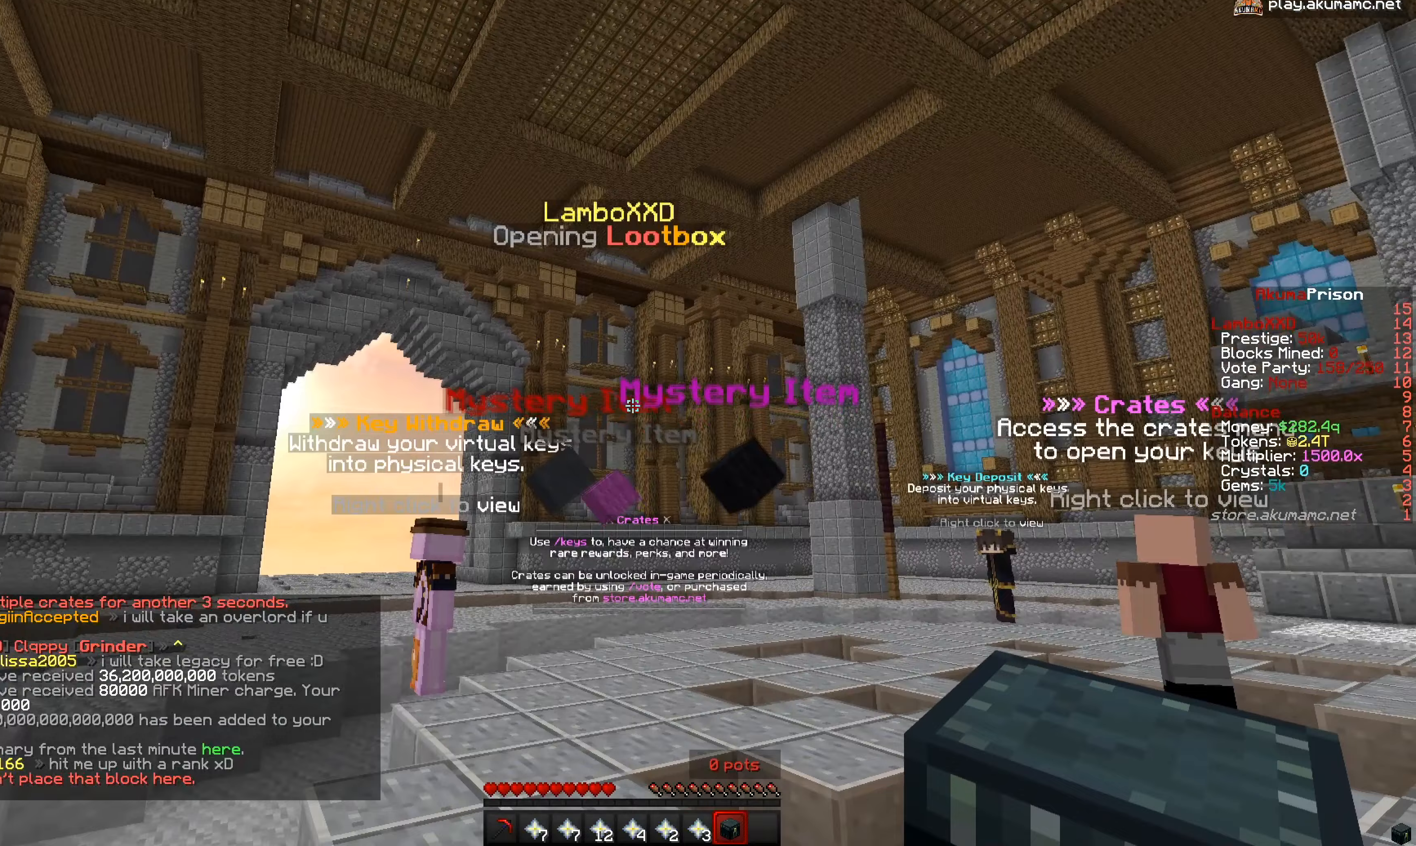
{"keys": [], "mouse": [], "events": []}
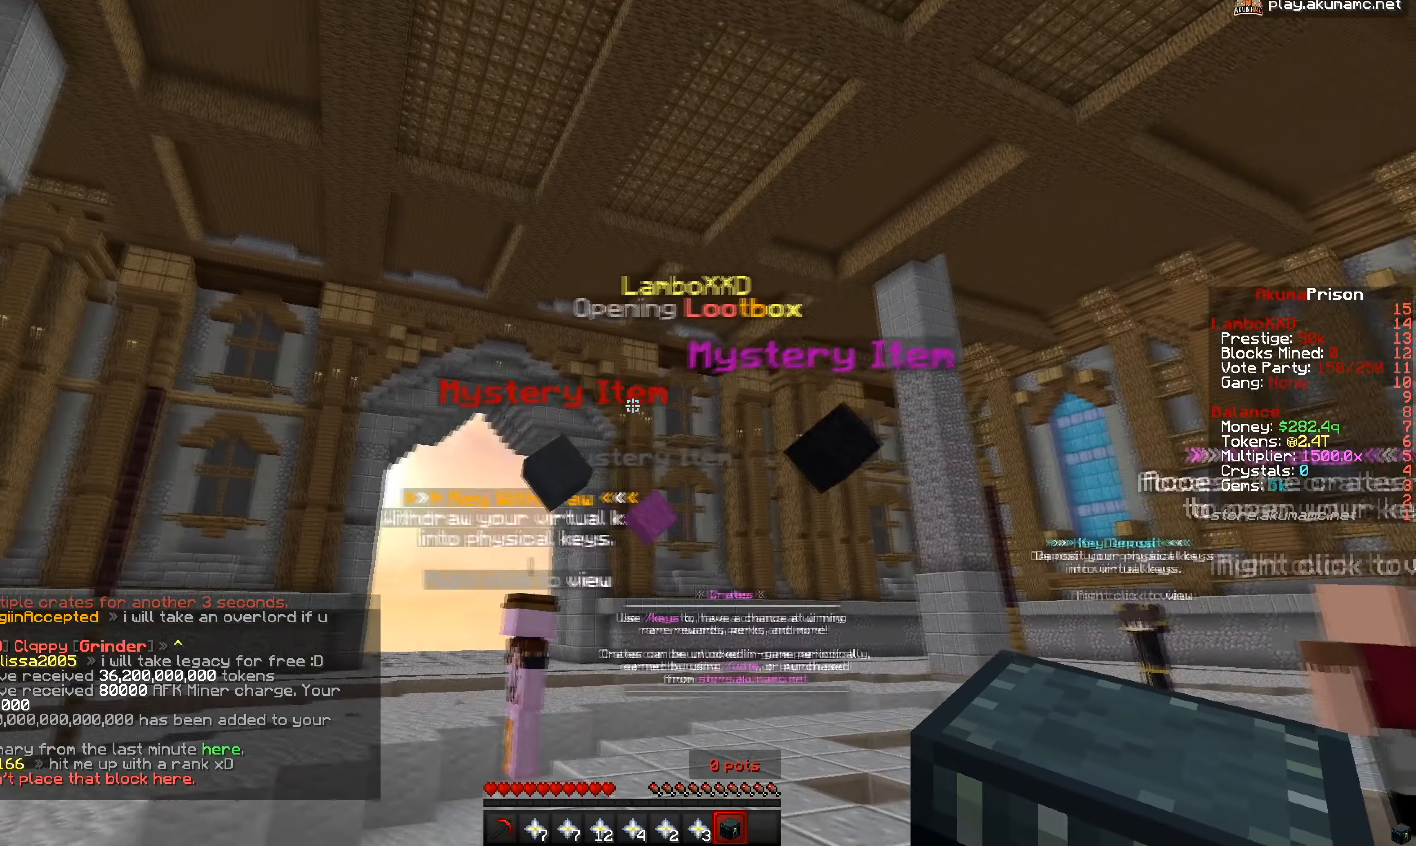
{"keys": [], "mouse": [], "events": []}
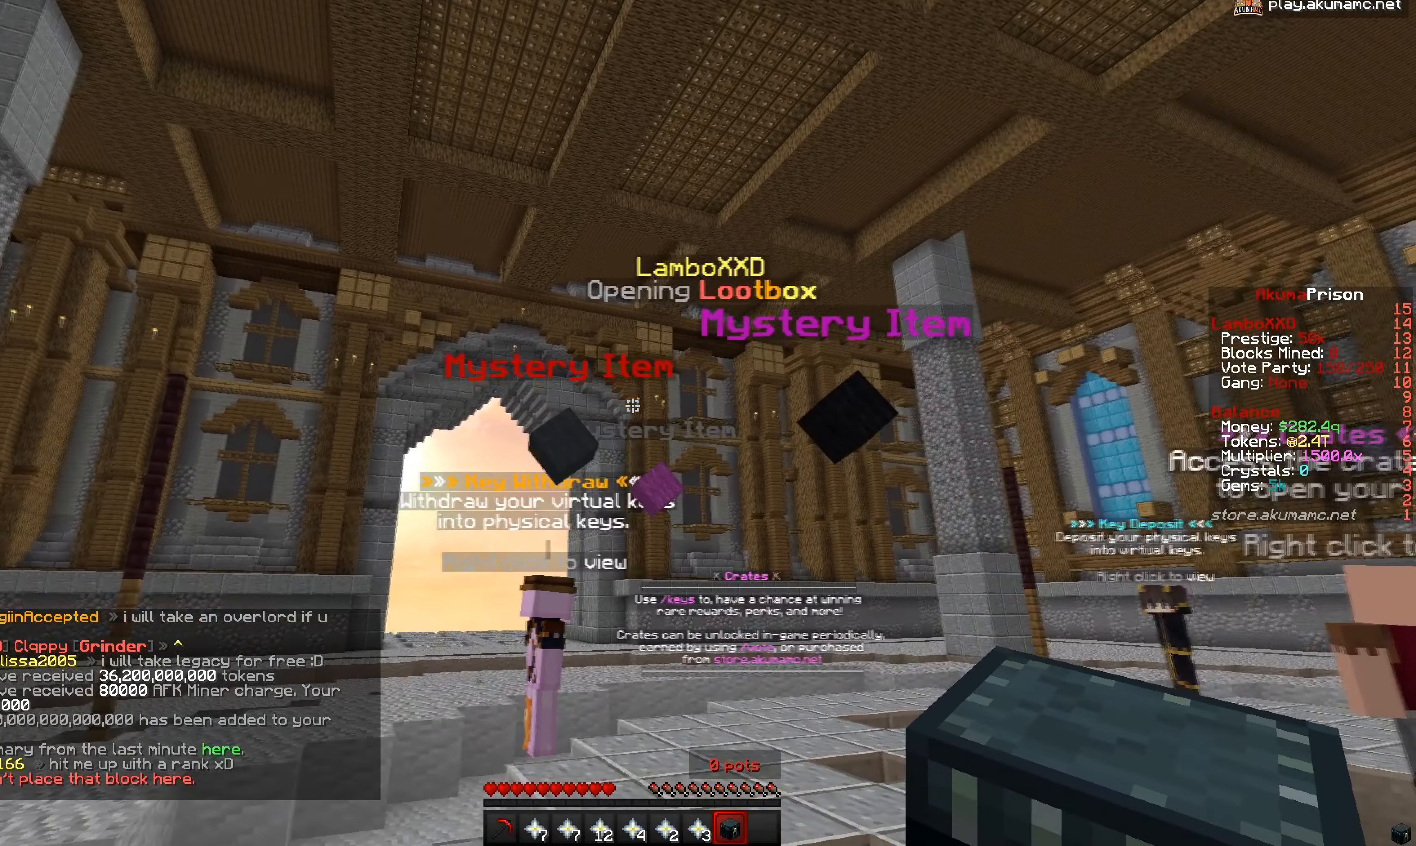
{"keys": ["w"], "mouse": [], "events": [[117, "w", "down"]]}
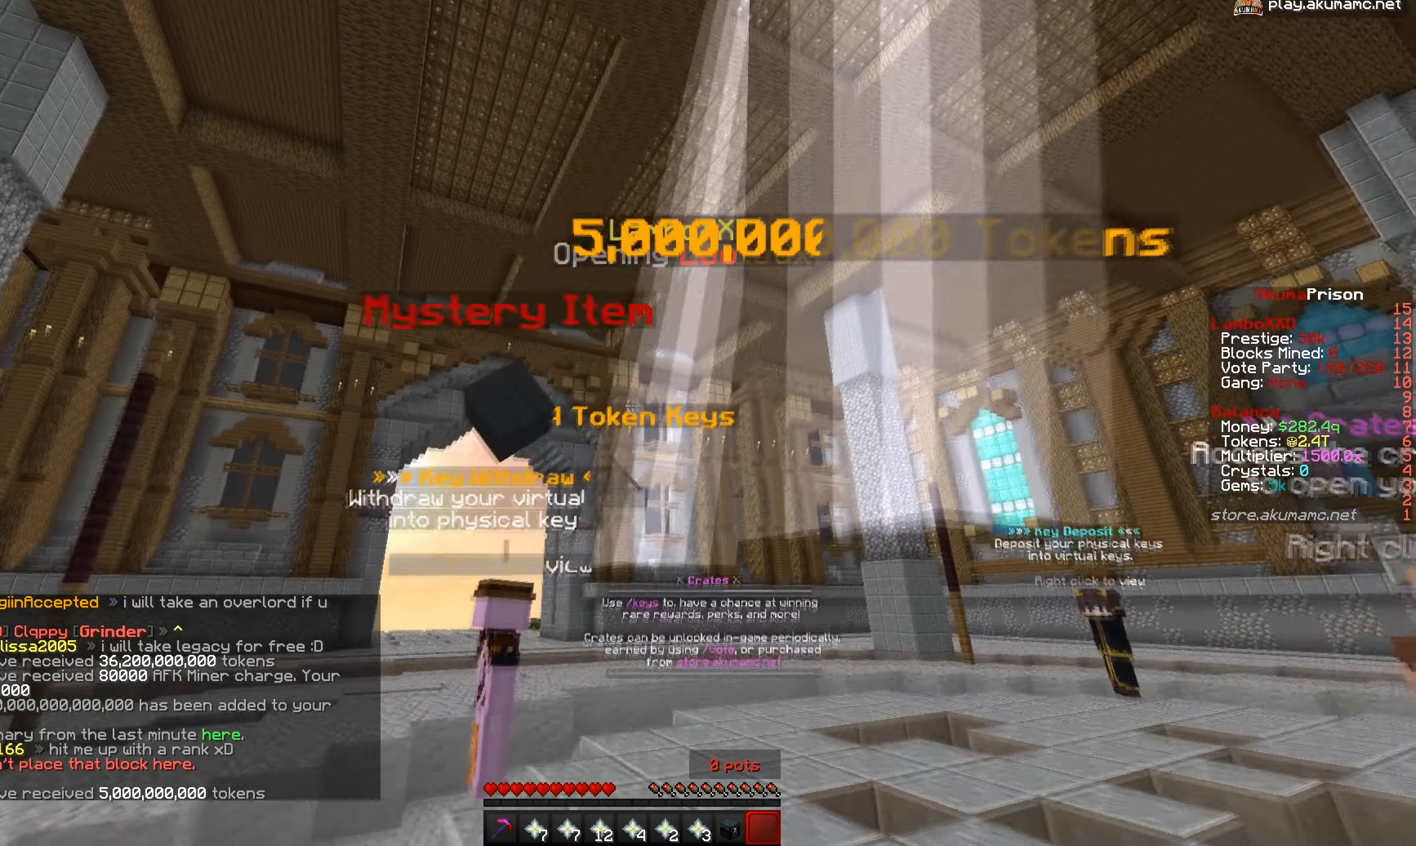
{"keys": ["d"], "mouse": [], "events": [[17, "w", "up"], [33, "d", "down"]]}
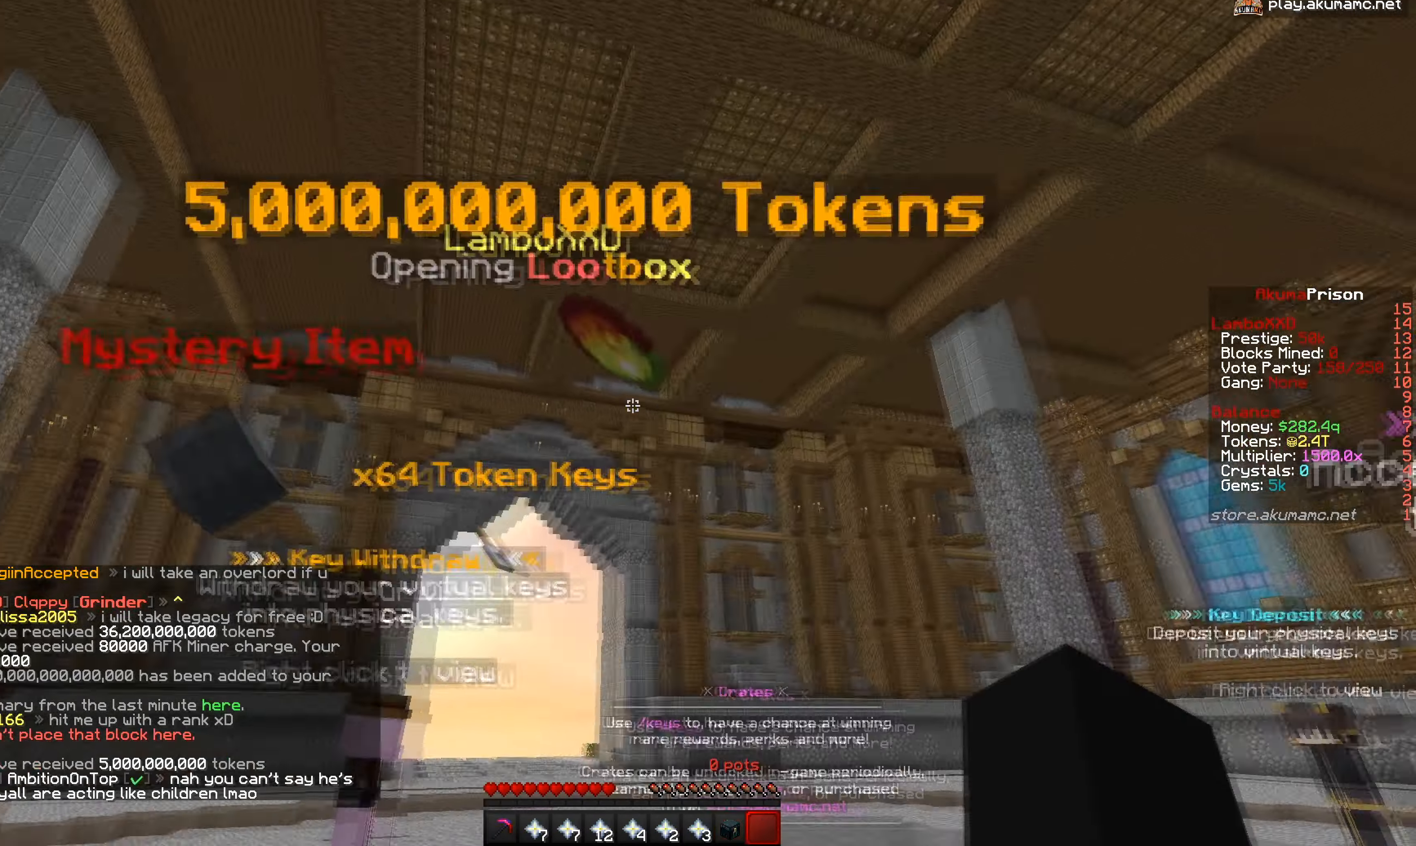
{"keys": ["d", "s"], "mouse": [], "events": [[433, "s", "down"]]}
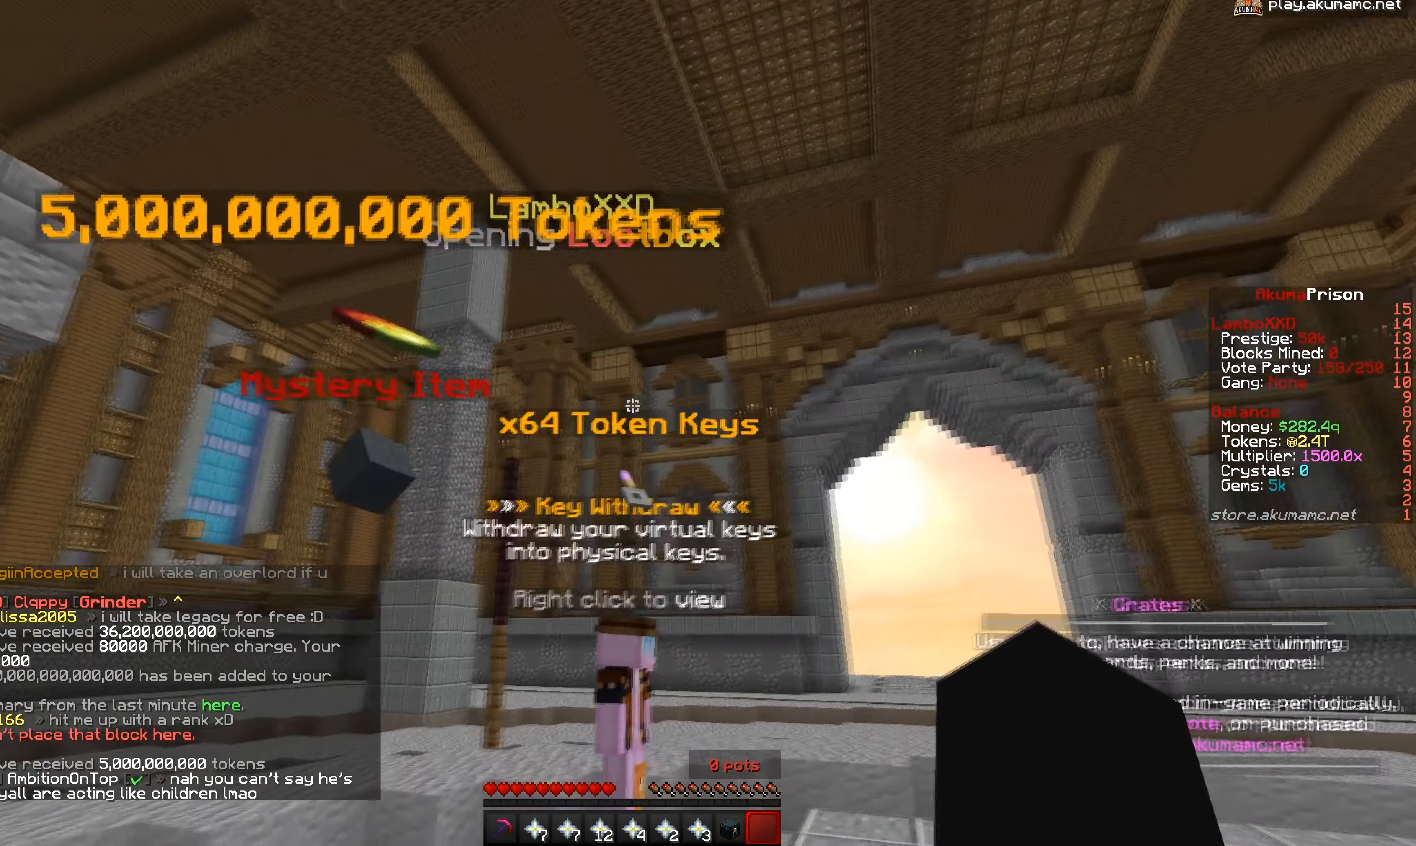
{"keys": ["a"], "mouse": [], "events": [[50, "d", "up"], [250, "a", "down"], [450, "s", "up"]]}
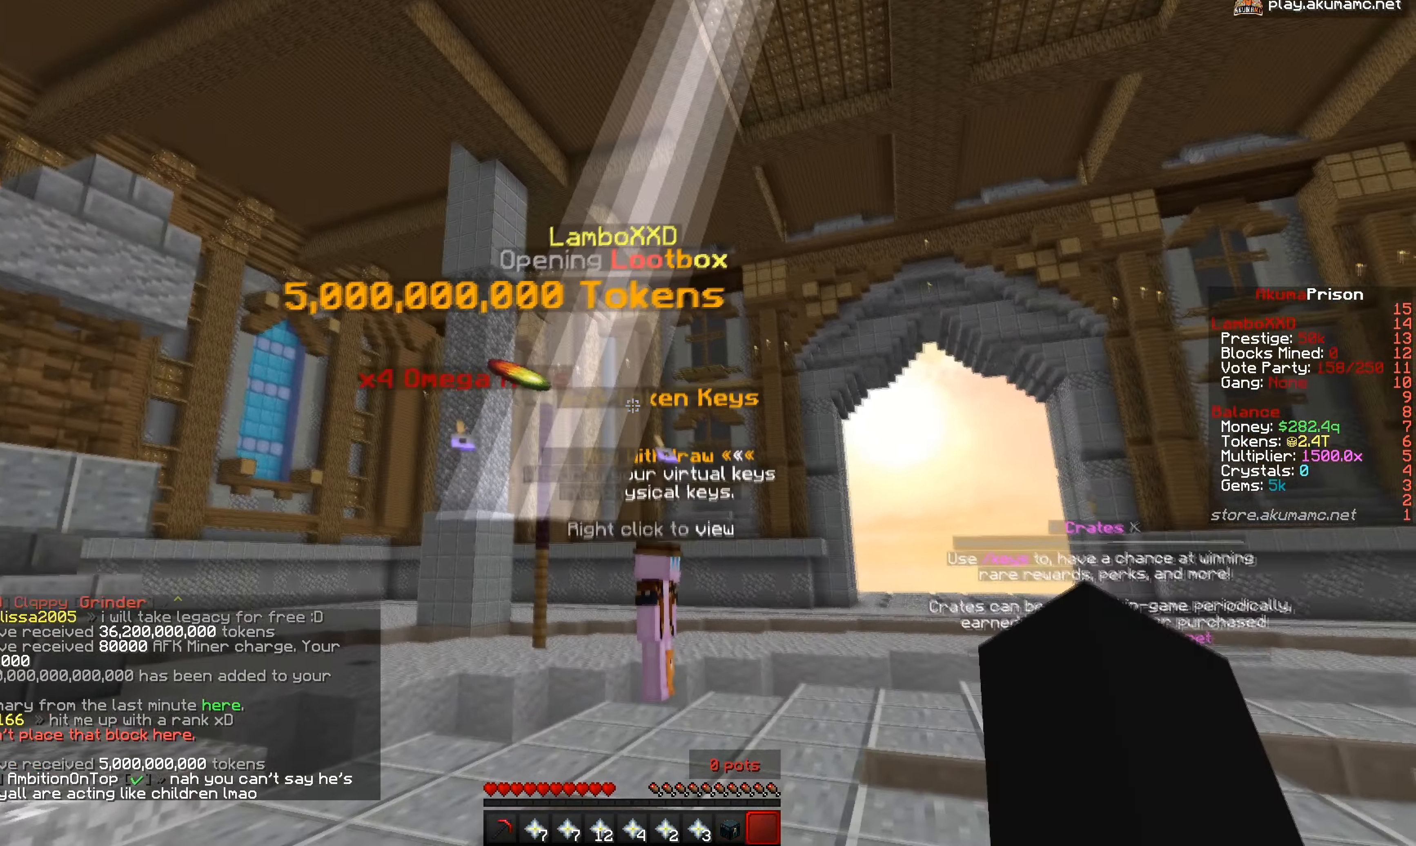
{"keys": ["a", "w"], "mouse": [], "events": [[200, "w", "down"]]}
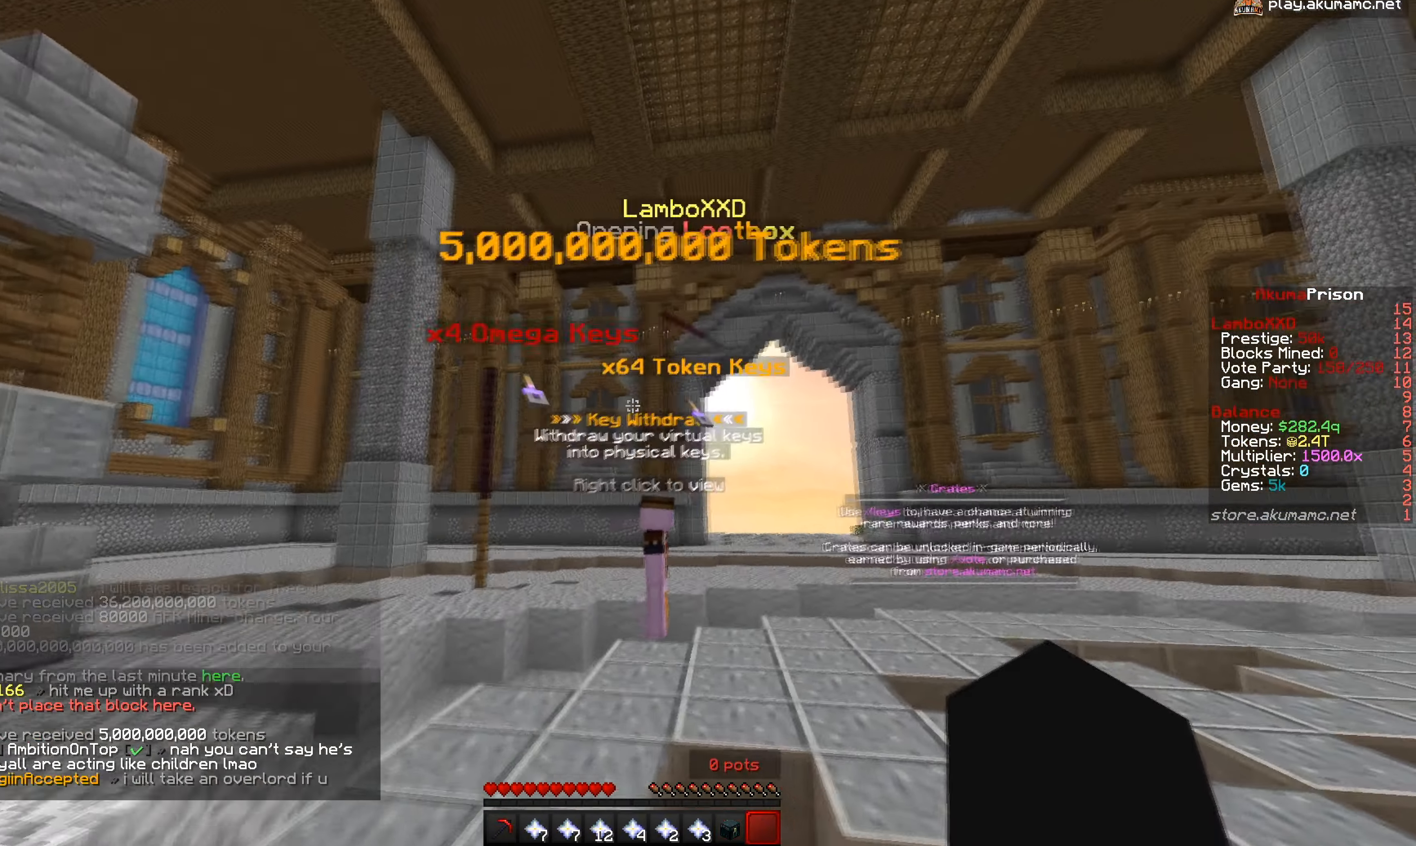
{"keys": ["a", "s"], "mouse": [], "events": [[33, "w", "up"], [333, "s", "down"]]}
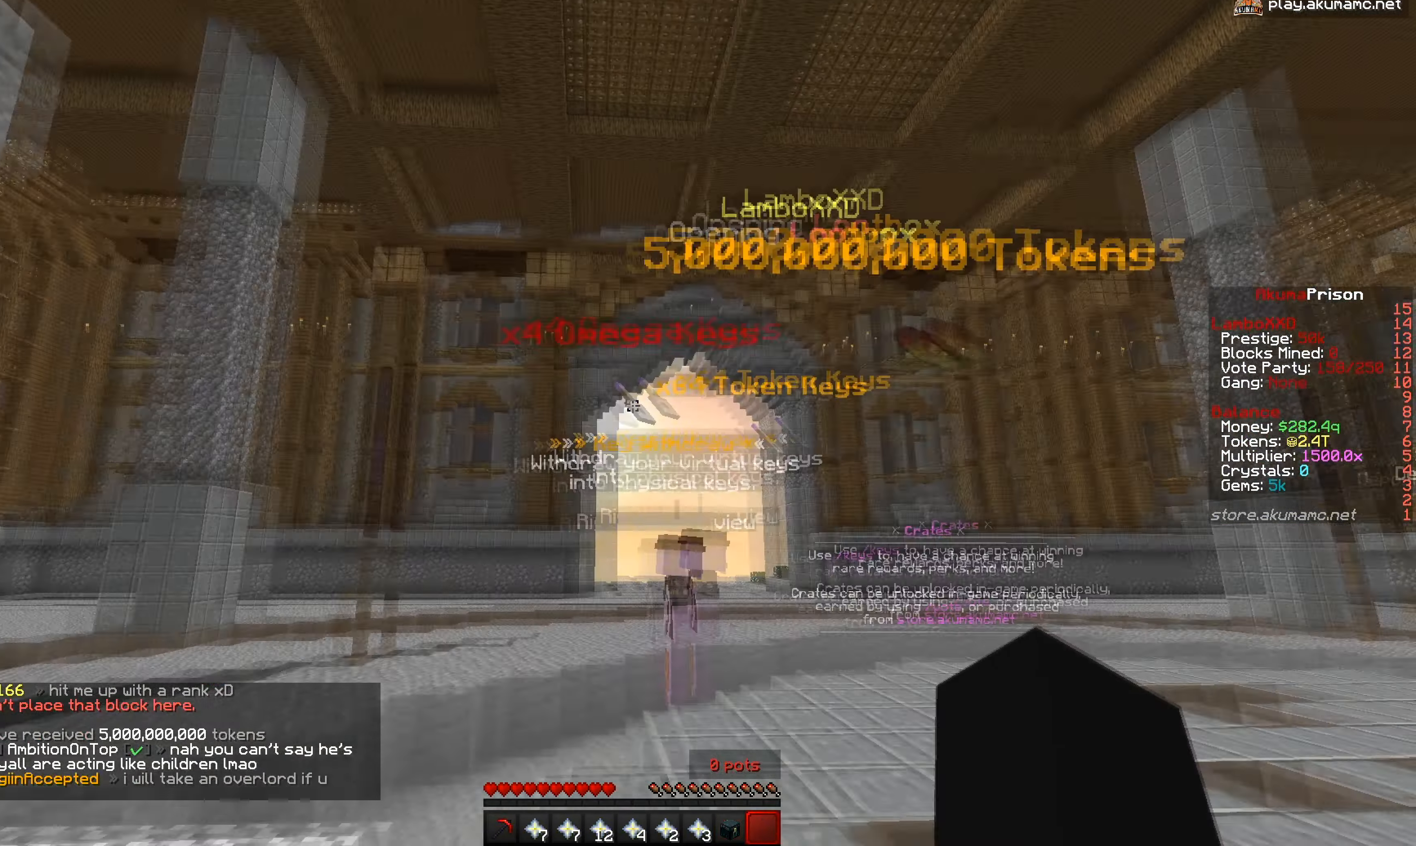
{"keys": ["w"], "mouse": [], "events": [[33, "w", "down"], [50, "s", "up"], [250, "a", "up"]]}
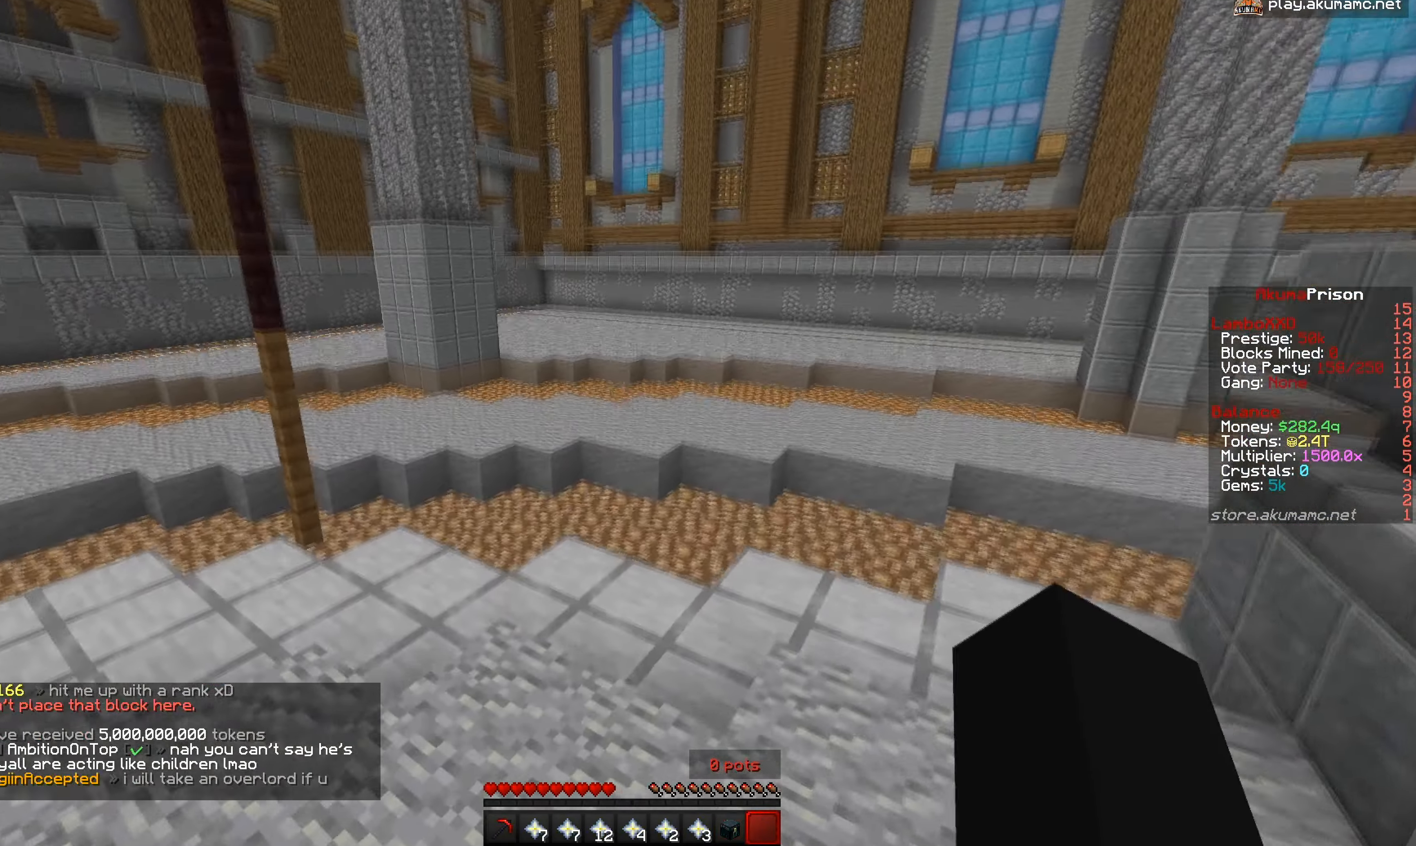
{"keys": ["a"], "mouse": [], "events": [[300, "mouse_right", "down"], [367, "w", "up"], [400, "a", "down"], [433, "mouse_right", "up"]]}
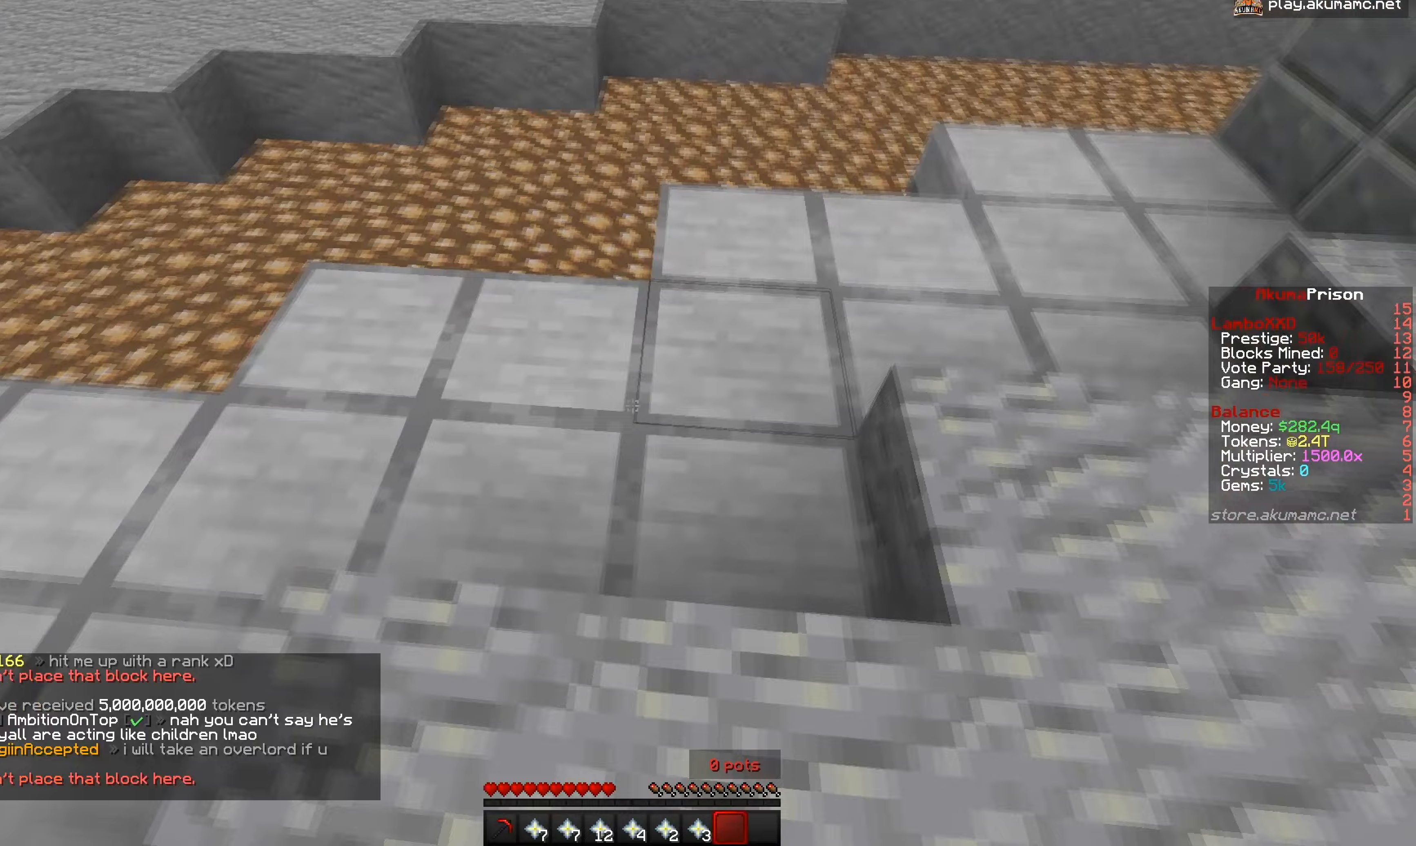
{"keys": ["s"], "mouse": [], "events": [[67, "a", "up"], [67, "s", "down"]]}